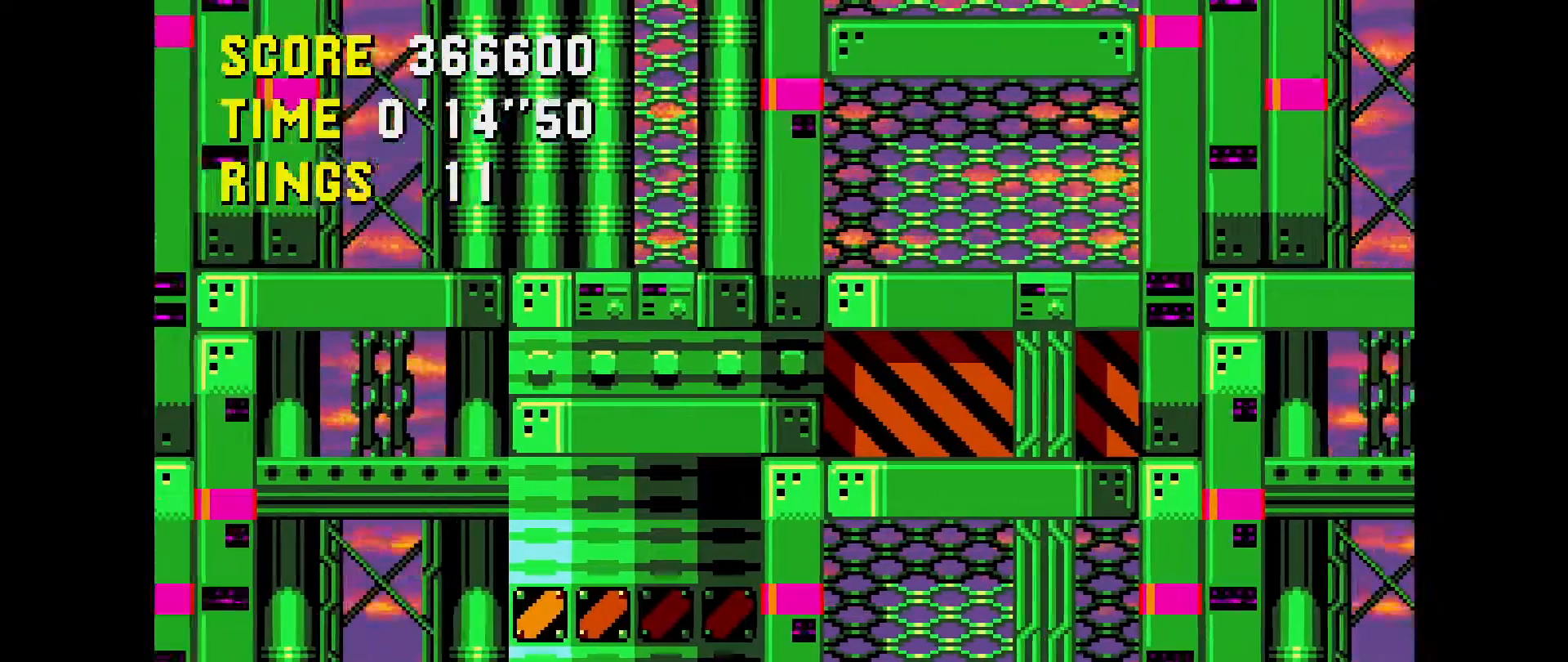
Gameplay with a controller (Xbox layout); each line is a JSON object with the inputs held at the frame after it. "events" lists button and stick changes between this image and that frame as [ms after this image, input, new state], when the widget could be followed in between. Not read: L1 L2 L3 R1 R2 R3 START.
{"buttons": ["DPAD_UP"], "events": []}
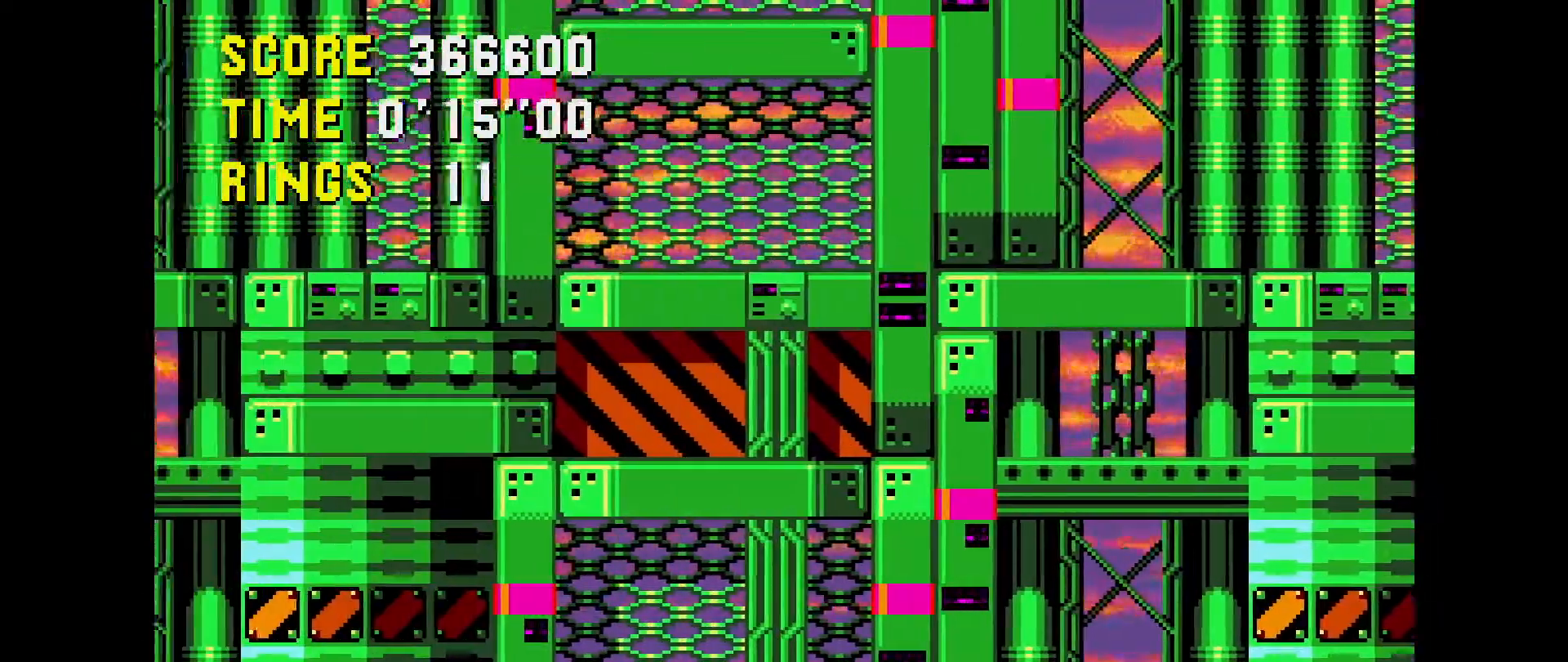
{"buttons": ["DPAD_UP"], "events": []}
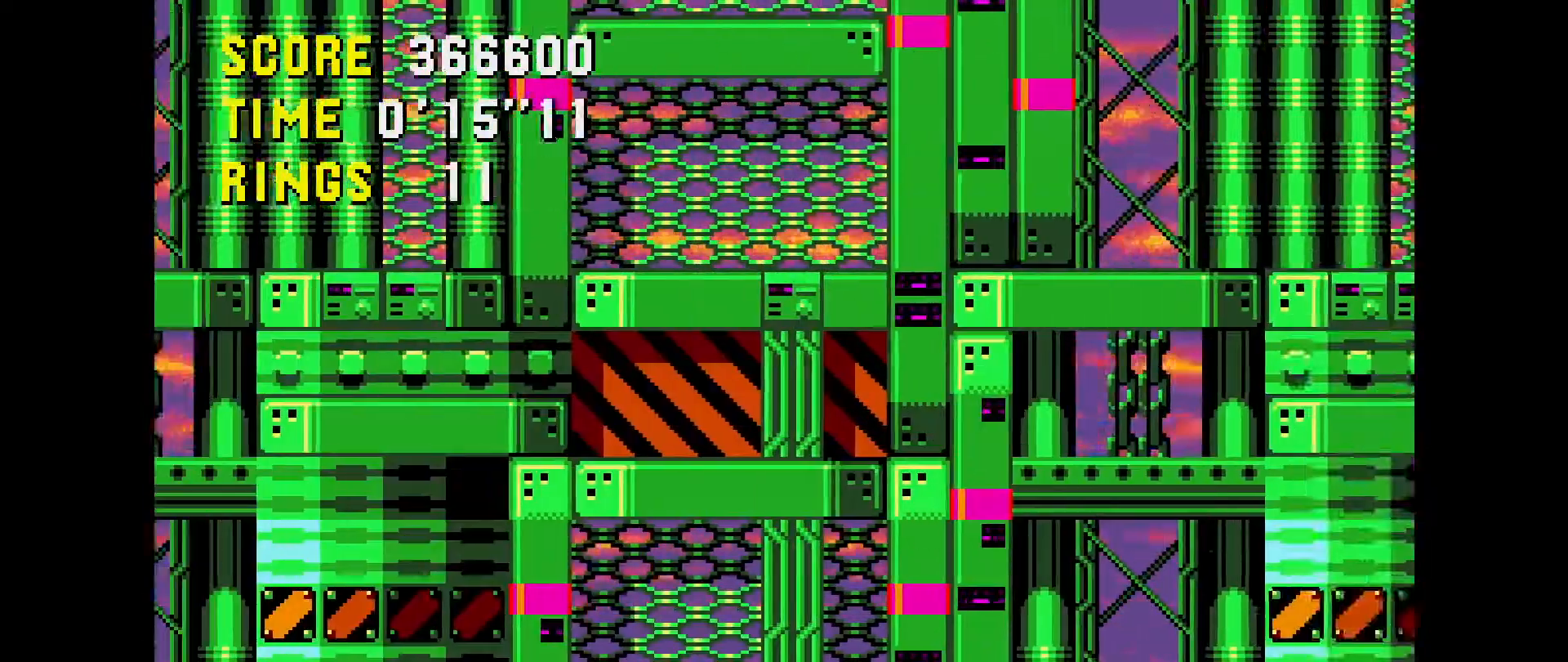
{"buttons": ["DPAD_UP"], "events": []}
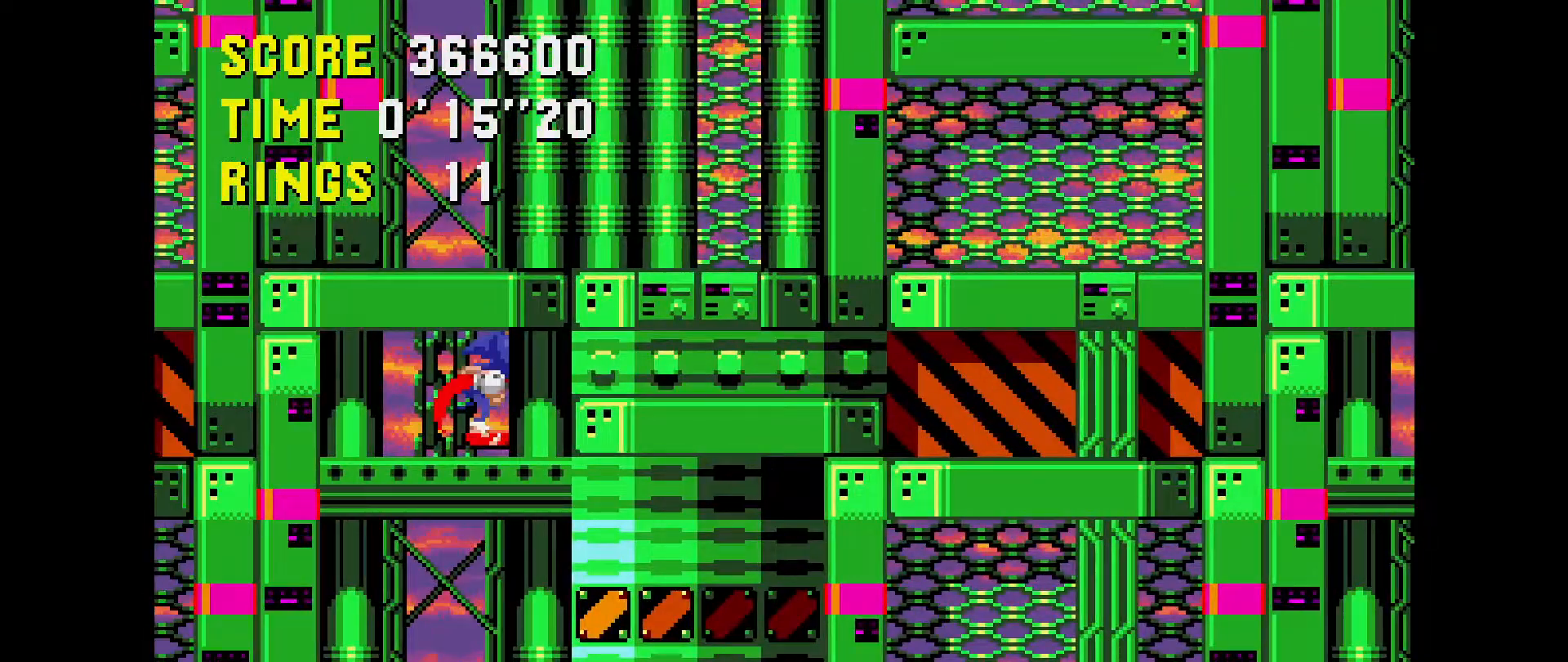
{"buttons": ["DPAD_UP"], "events": []}
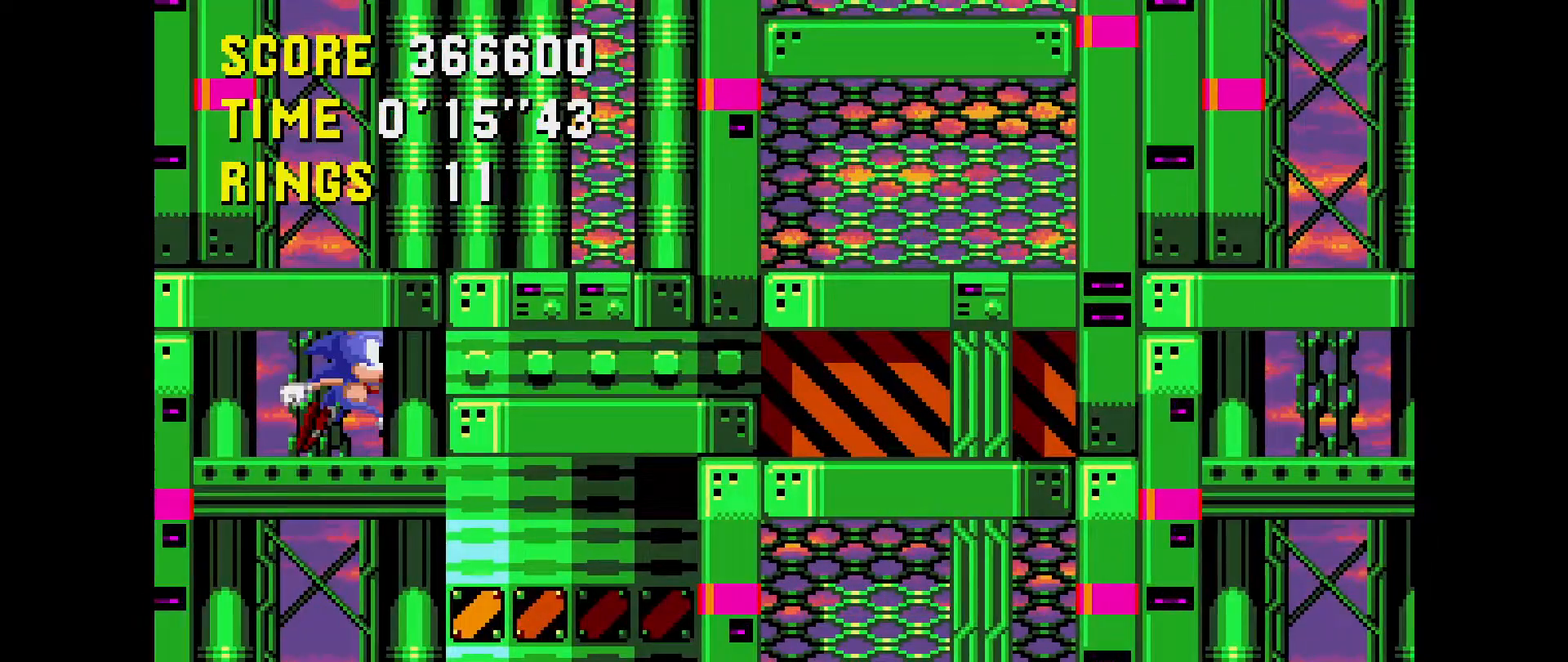
{"buttons": ["DPAD_UP"], "events": []}
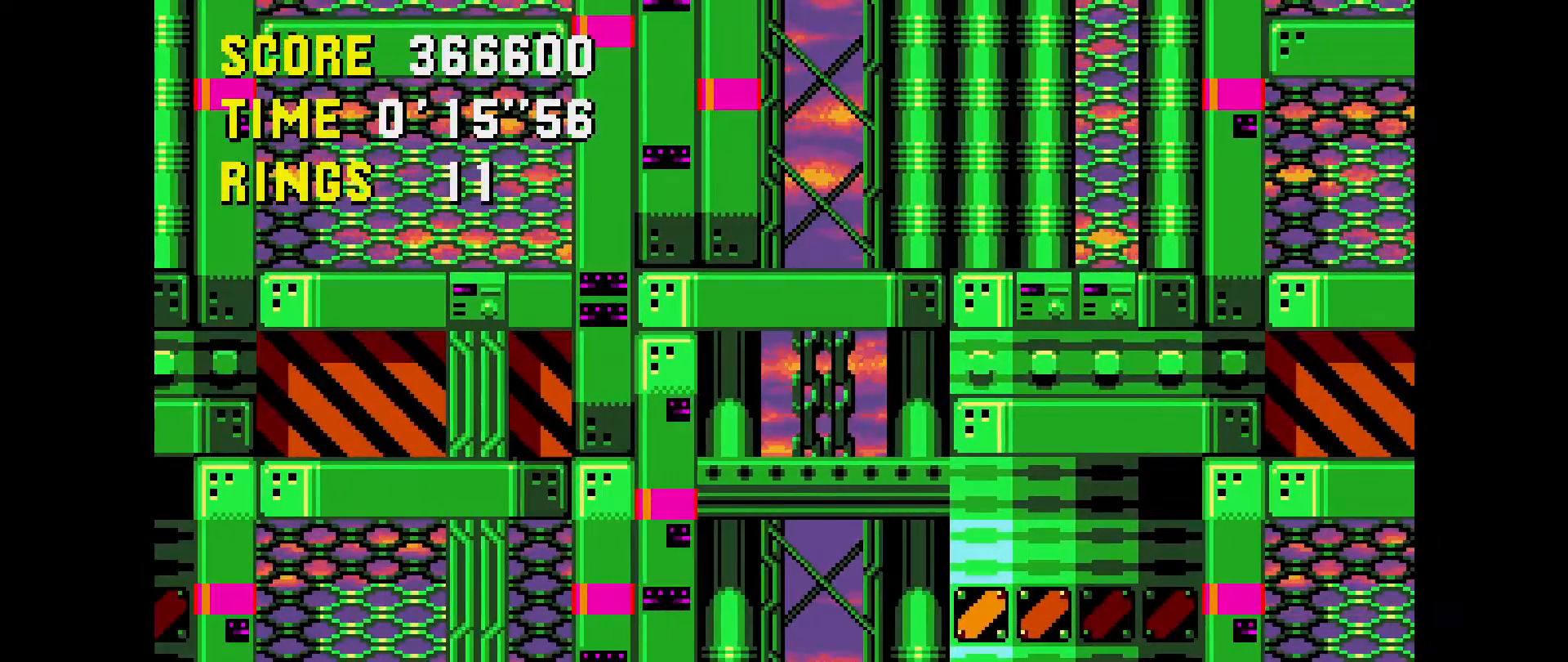
{"buttons": ["DPAD_UP"], "events": []}
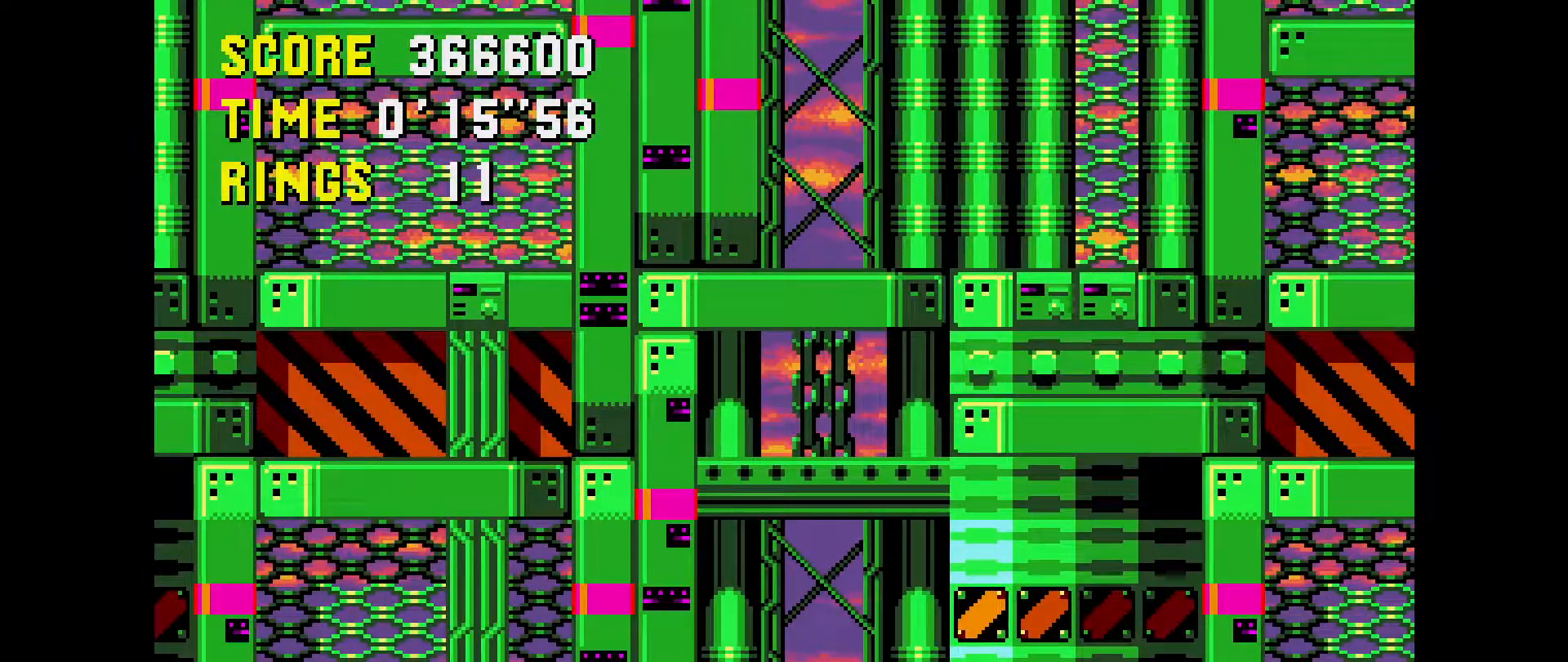
{"buttons": ["DPAD_UP"], "events": []}
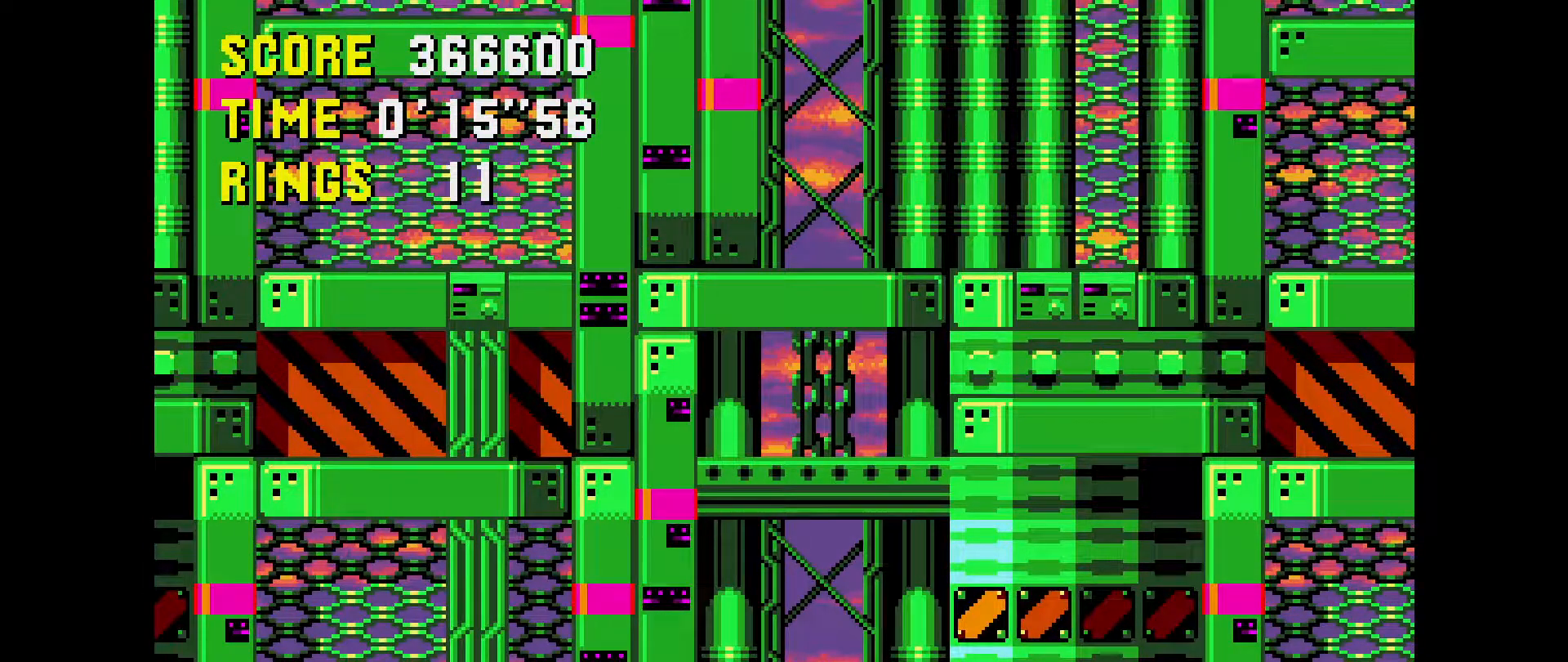
{"buttons": ["DPAD_UP"], "events": []}
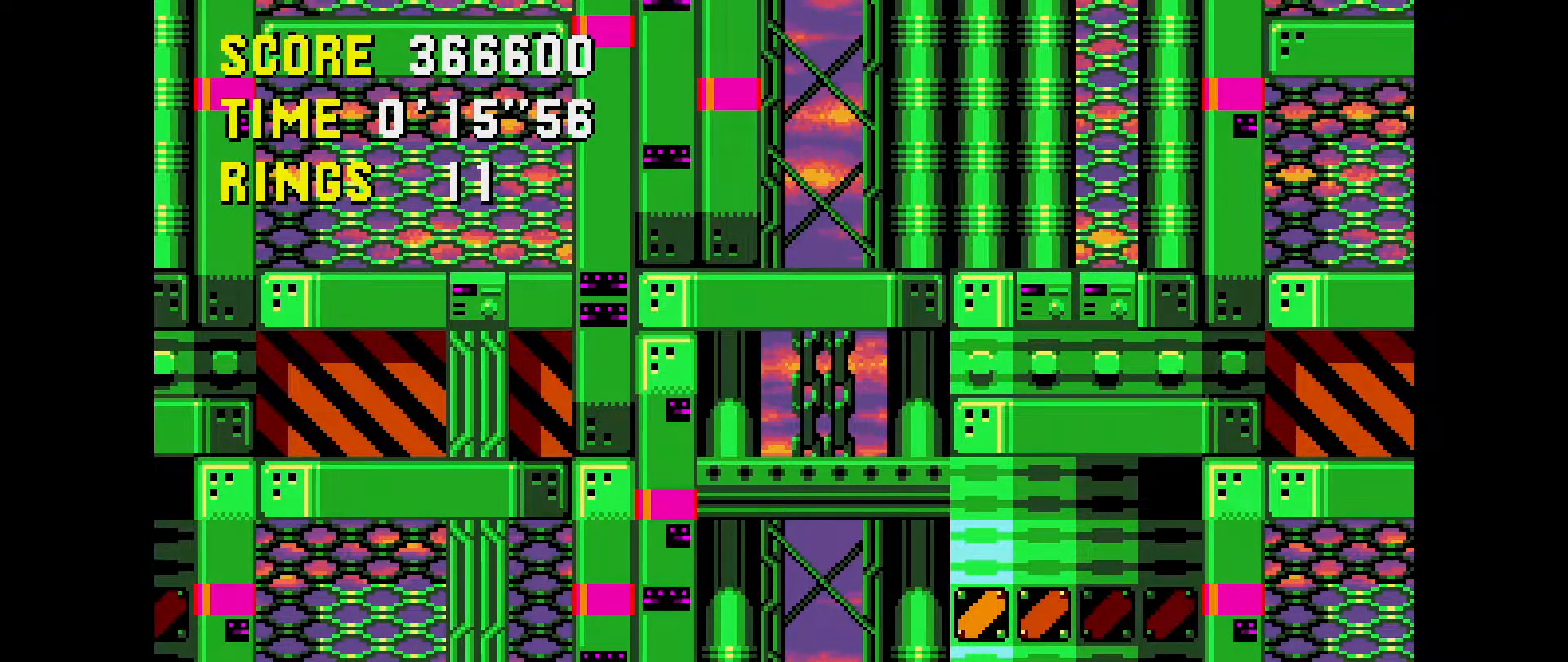
{"buttons": ["DPAD_UP"], "events": []}
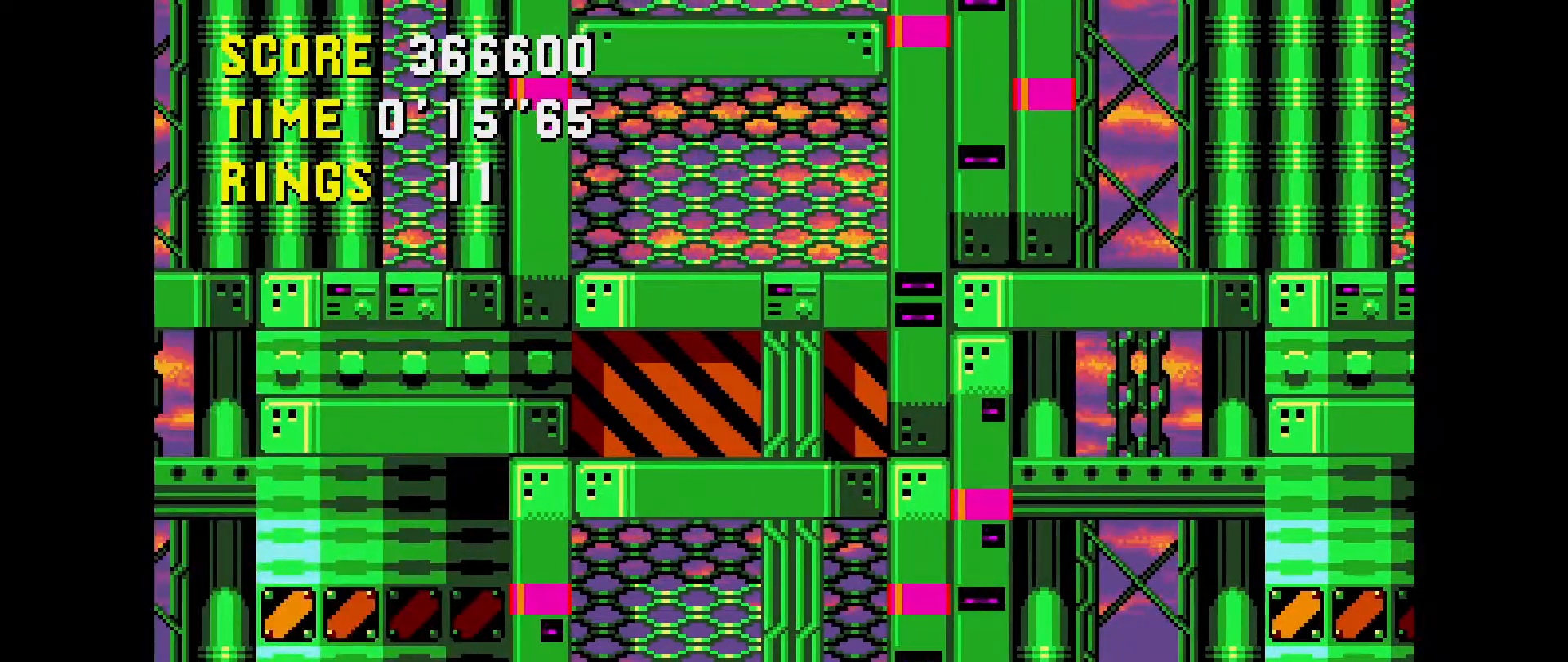
{"buttons": ["DPAD_UP"], "events": []}
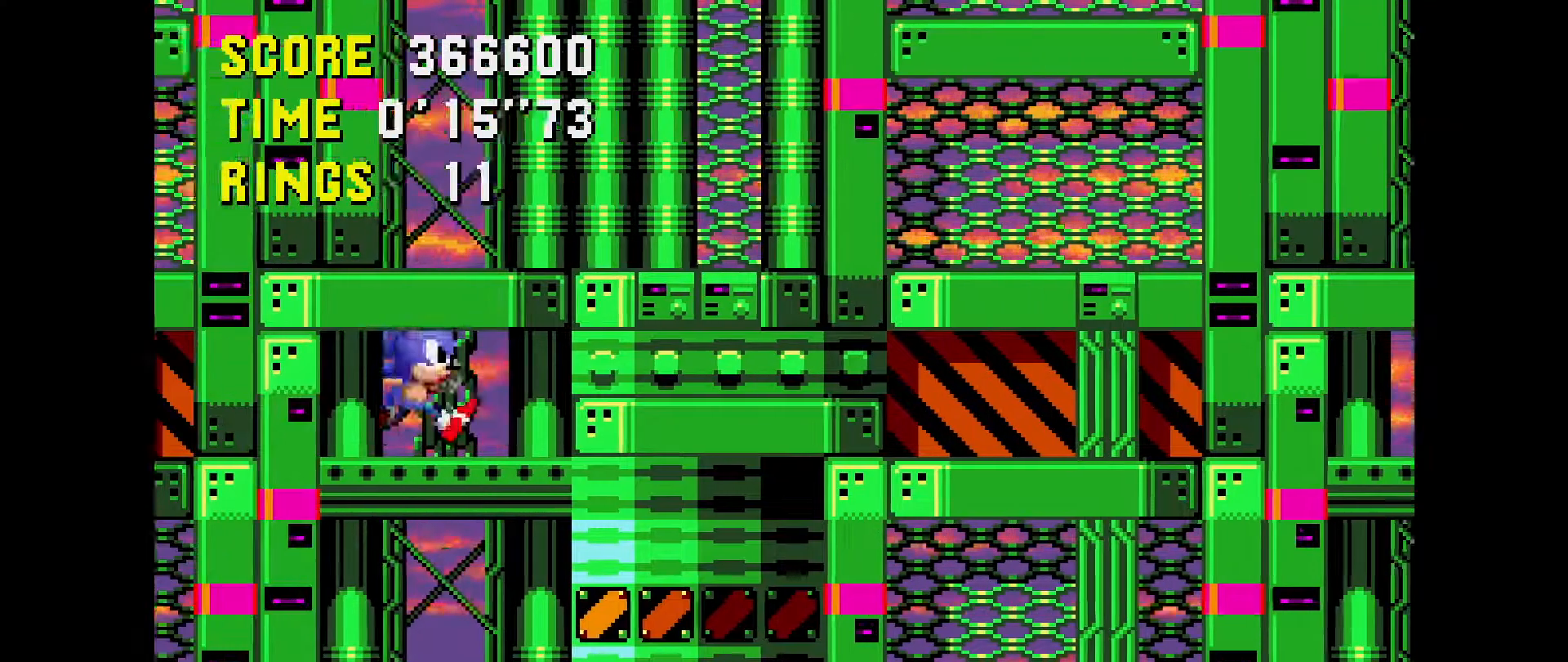
{"buttons": ["DPAD_UP"], "events": []}
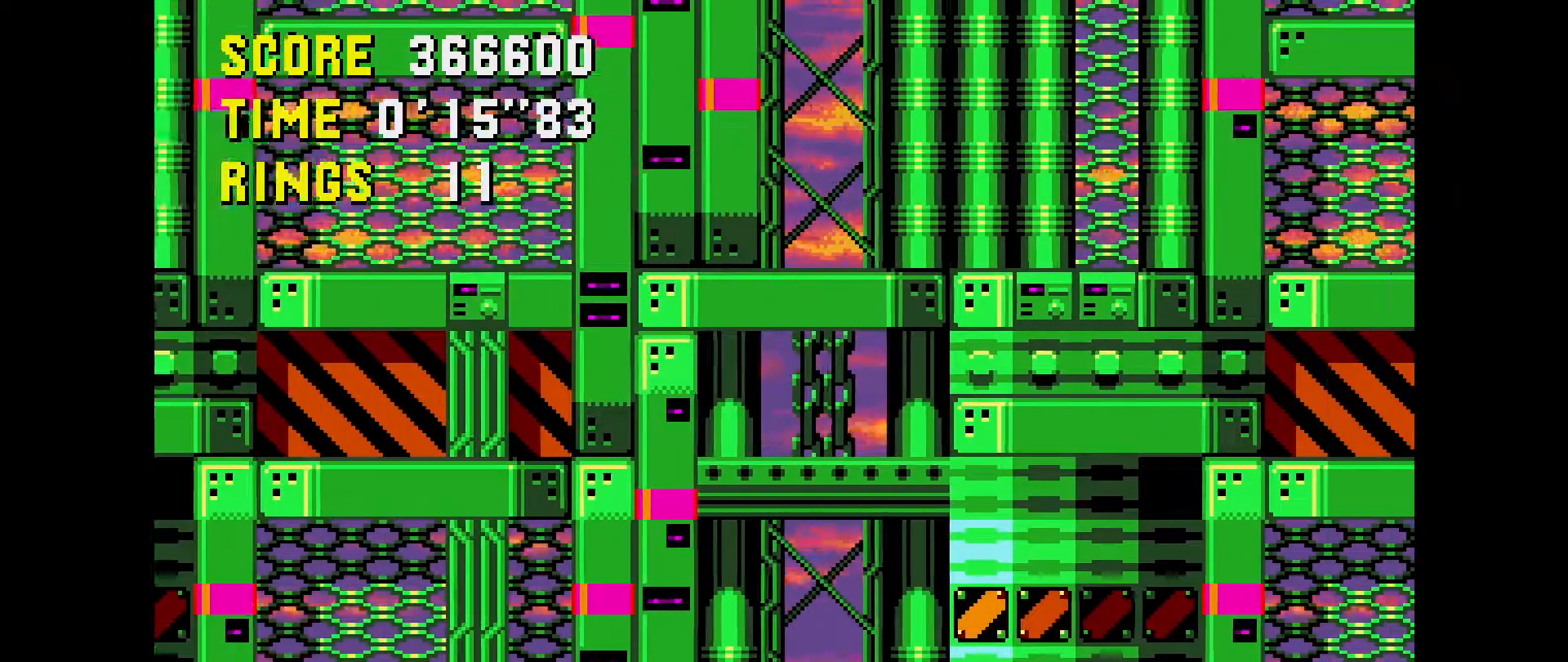
{"buttons": ["DPAD_UP"], "events": []}
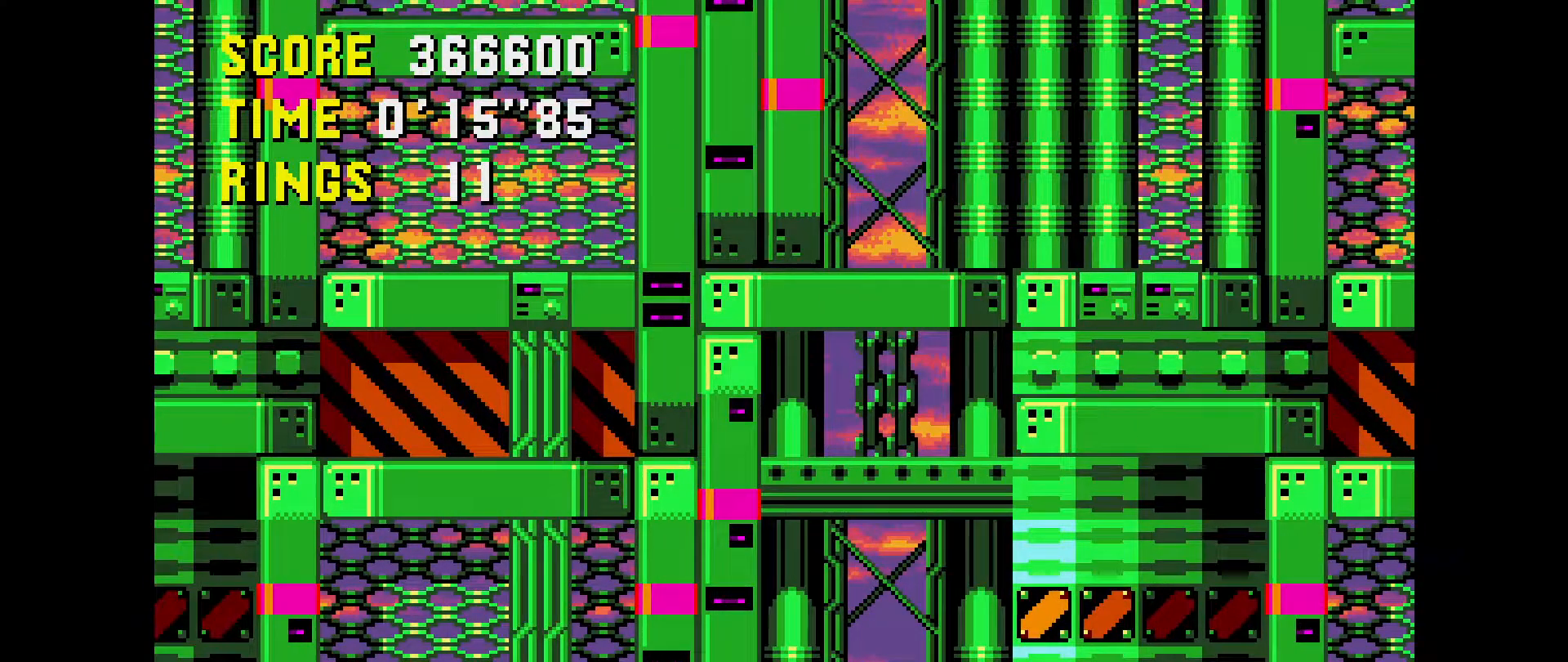
{"buttons": ["DPAD_UP"], "events": []}
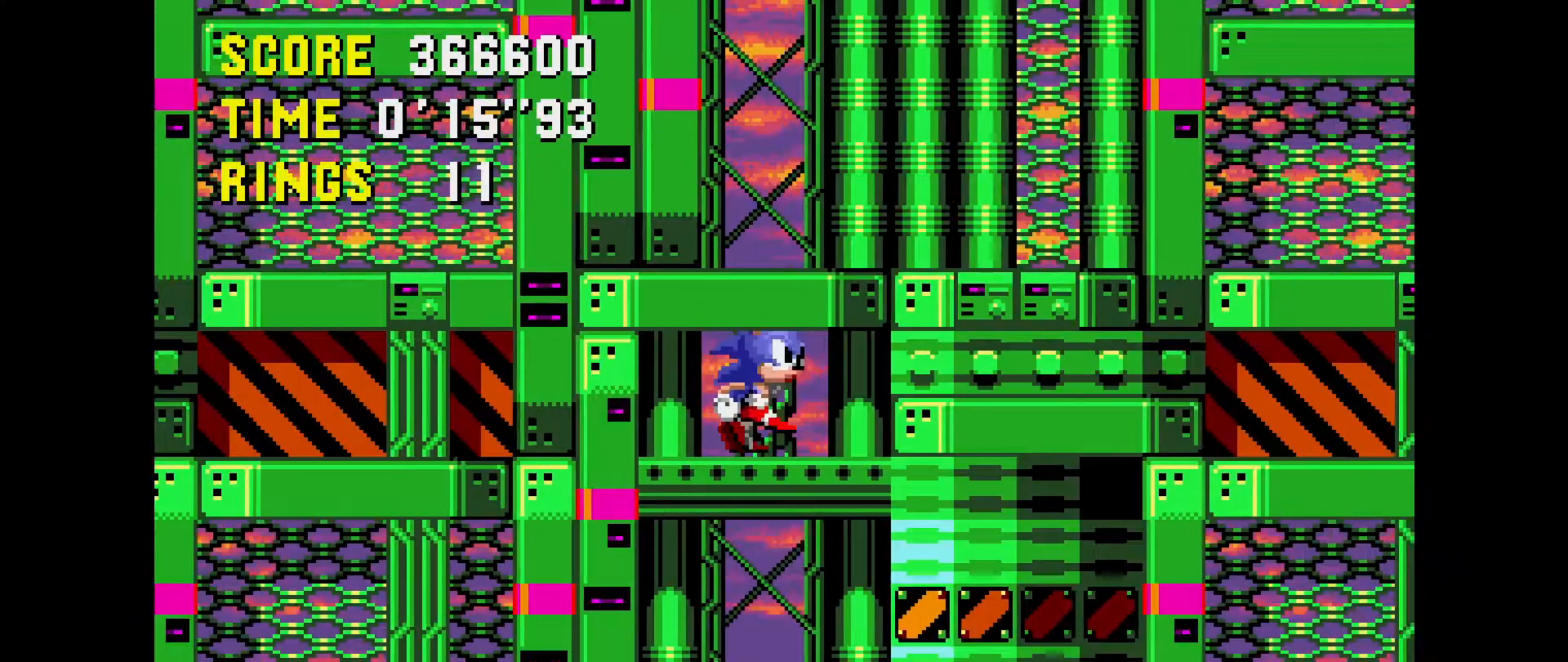
{"buttons": ["DPAD_UP"], "events": []}
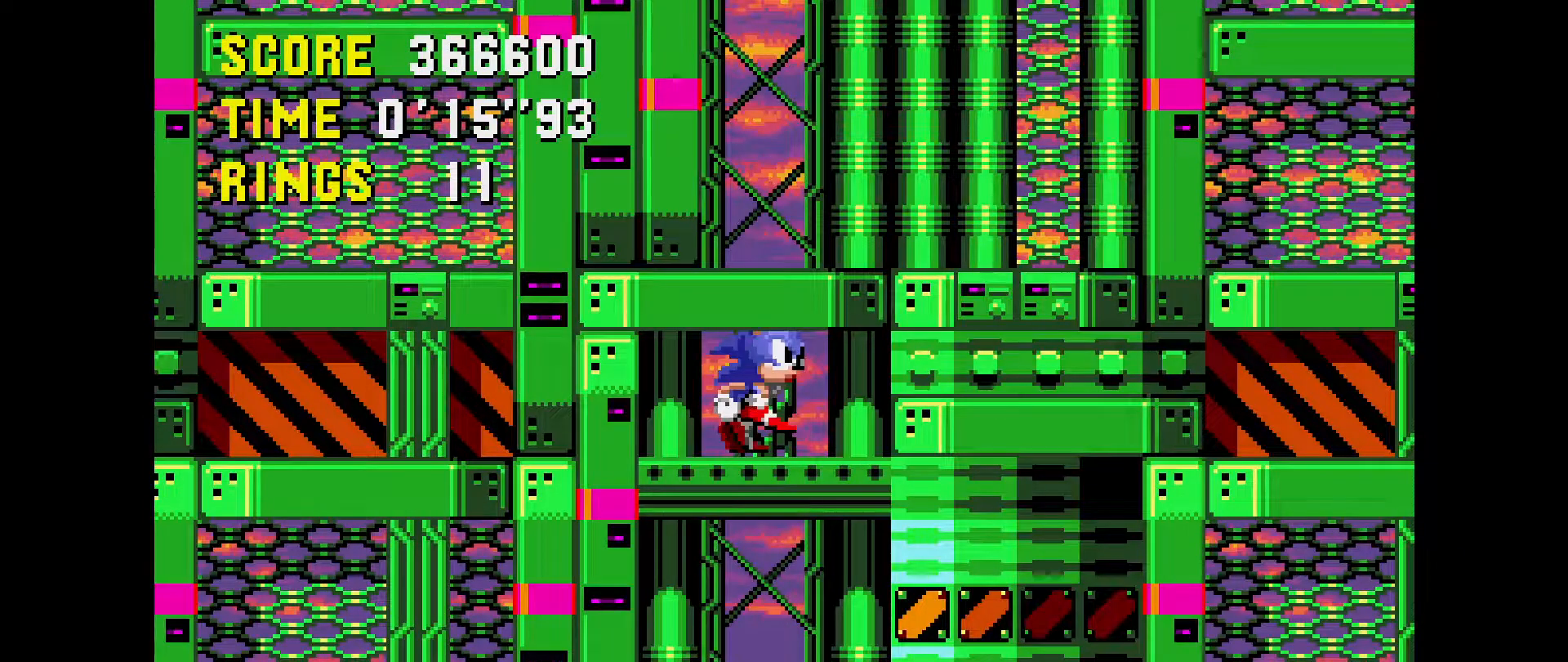
{"buttons": [], "events": [[433, "DPAD_UP", "up"]]}
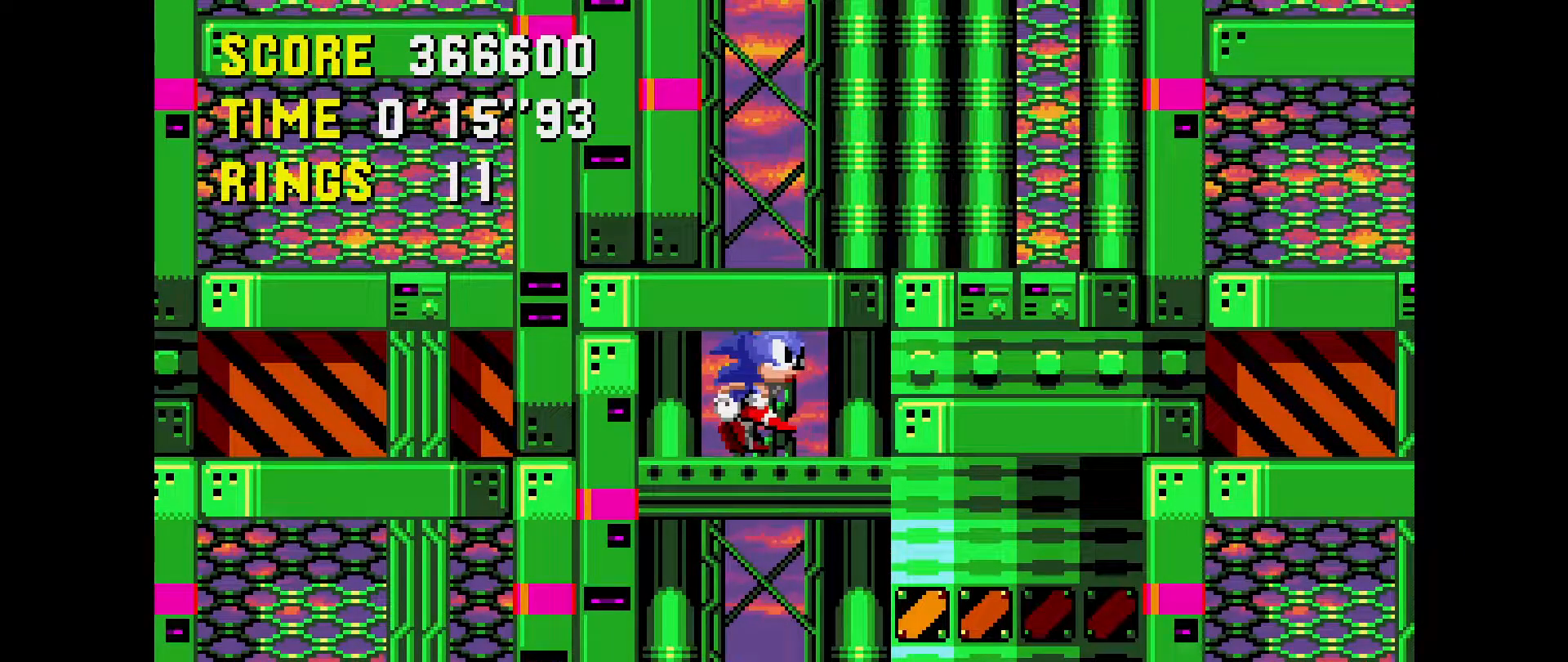
{"buttons": [], "events": []}
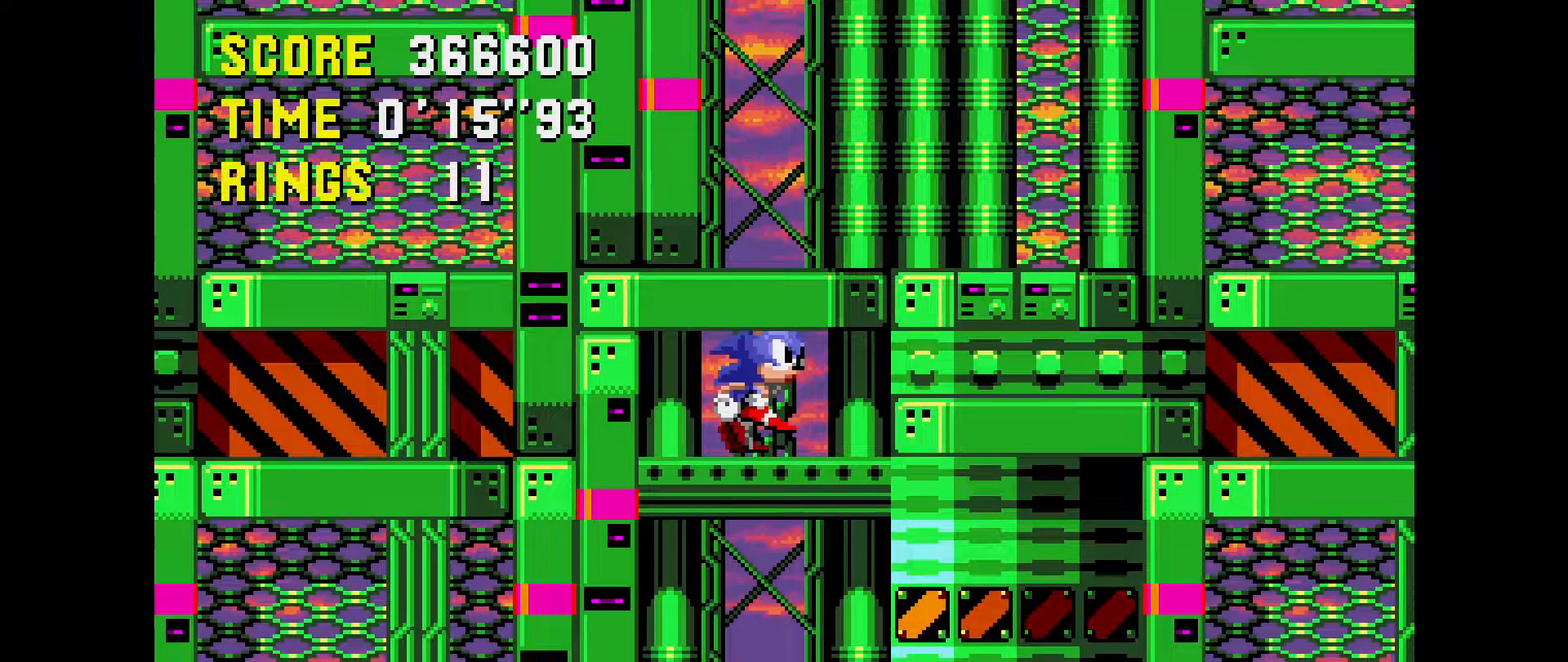
{"buttons": ["DPAD_DOWN"], "events": [[400, "DPAD_DOWN", "down"]]}
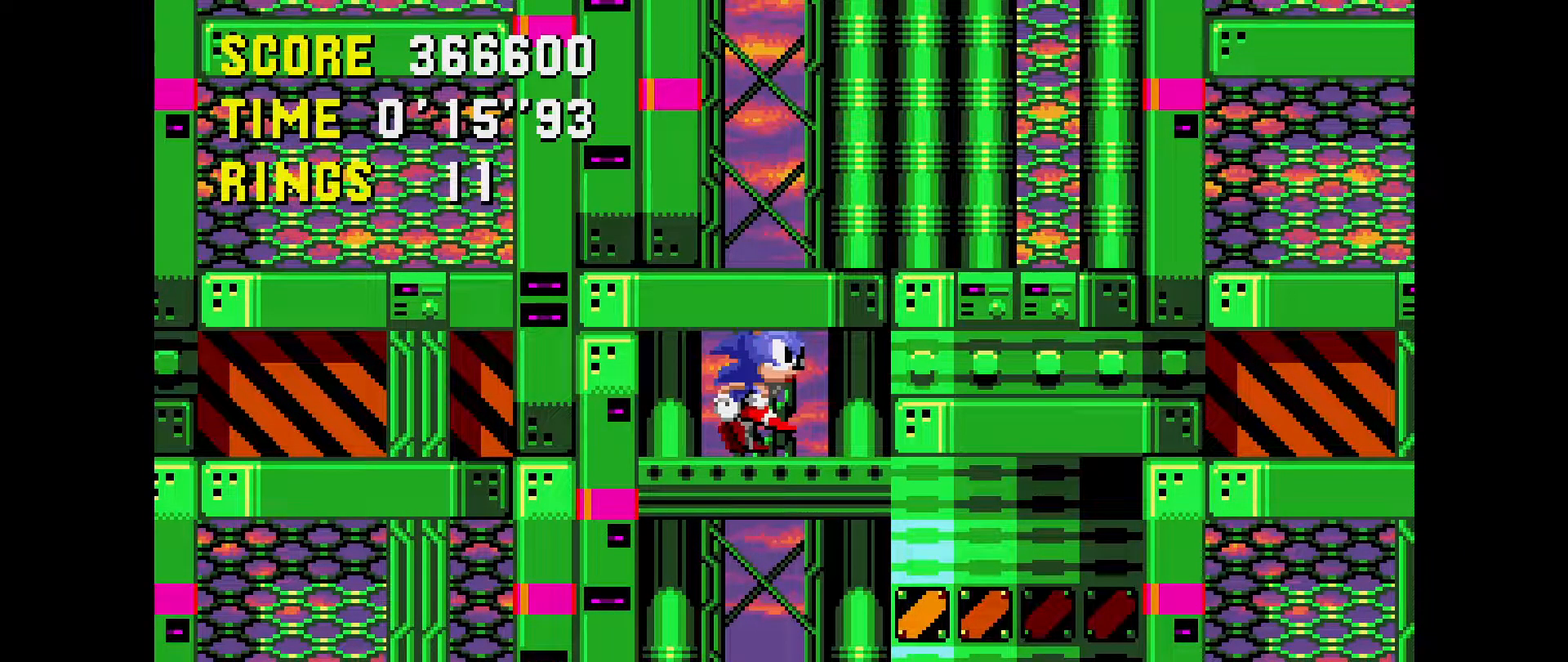
{"buttons": ["DPAD_DOWN"], "events": []}
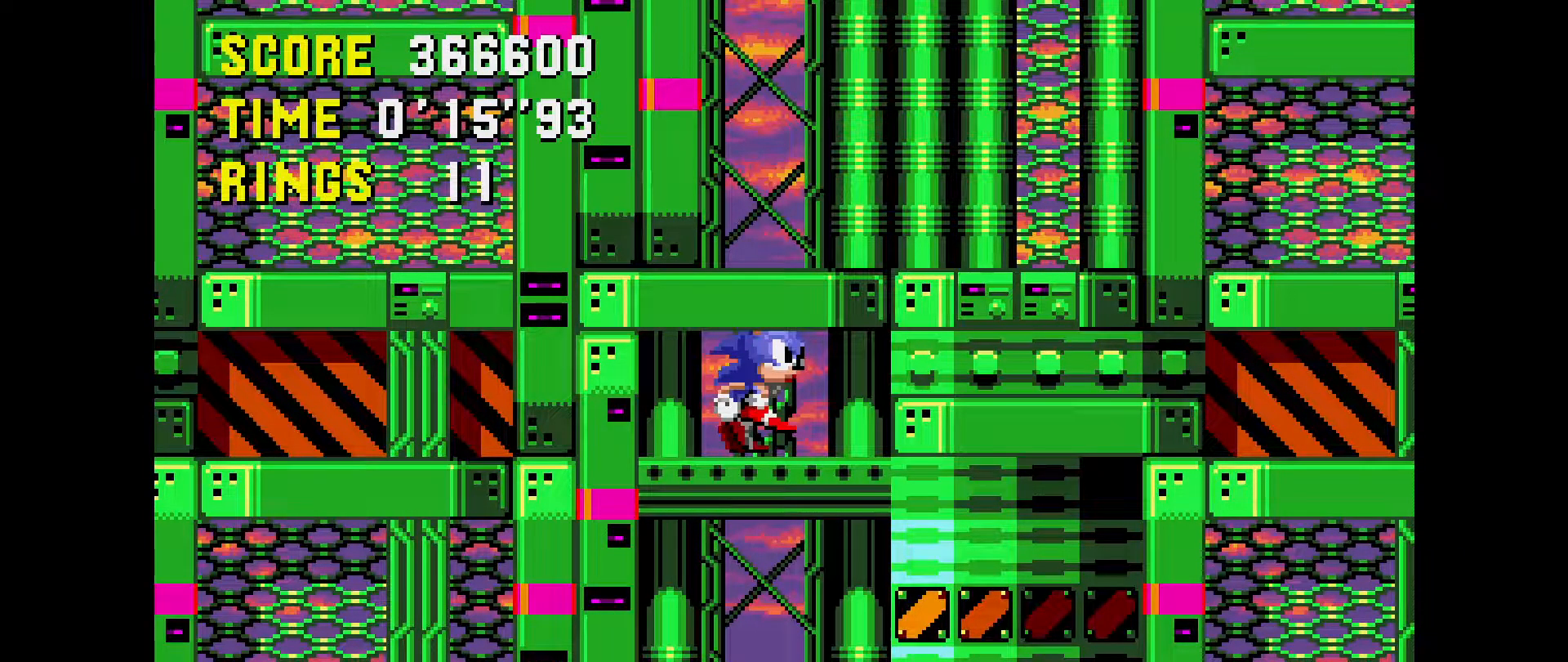
{"buttons": ["DPAD_DOWN"], "events": []}
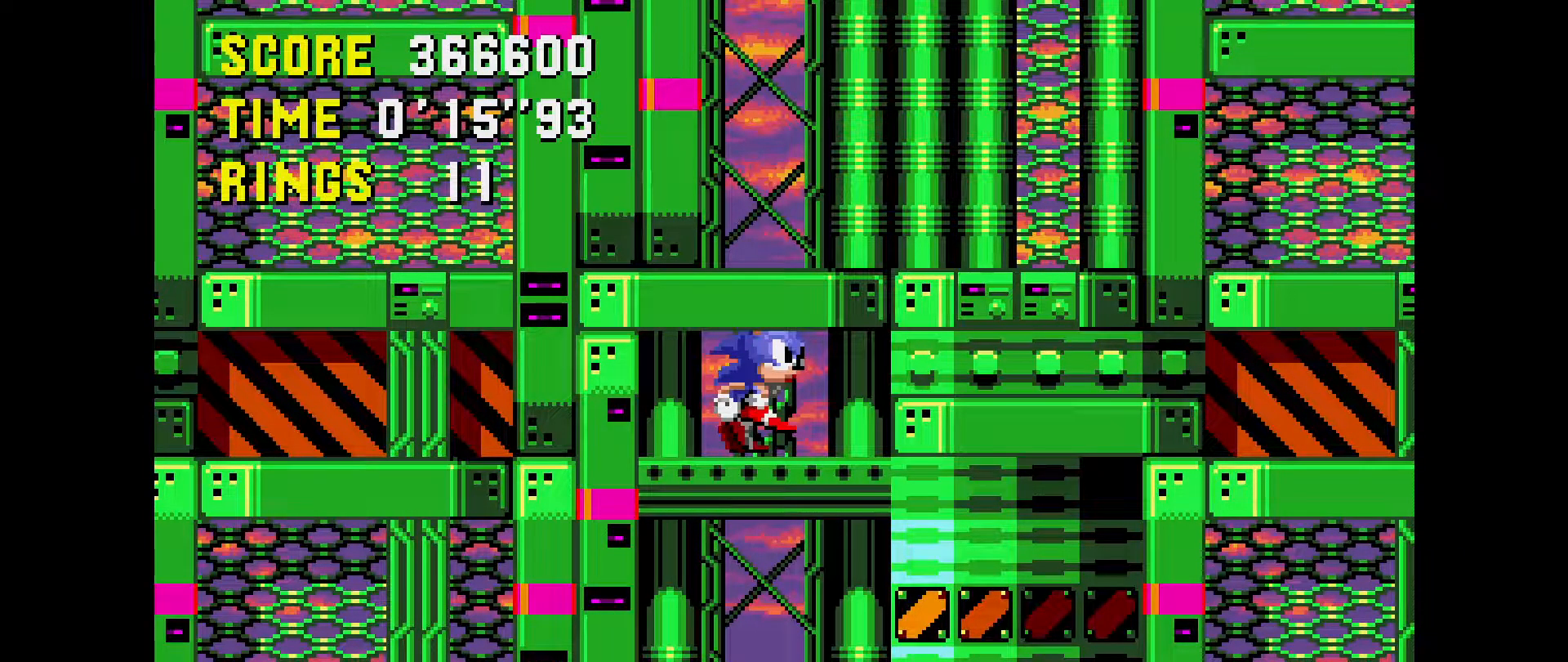
{"buttons": ["DPAD_DOWN"], "events": []}
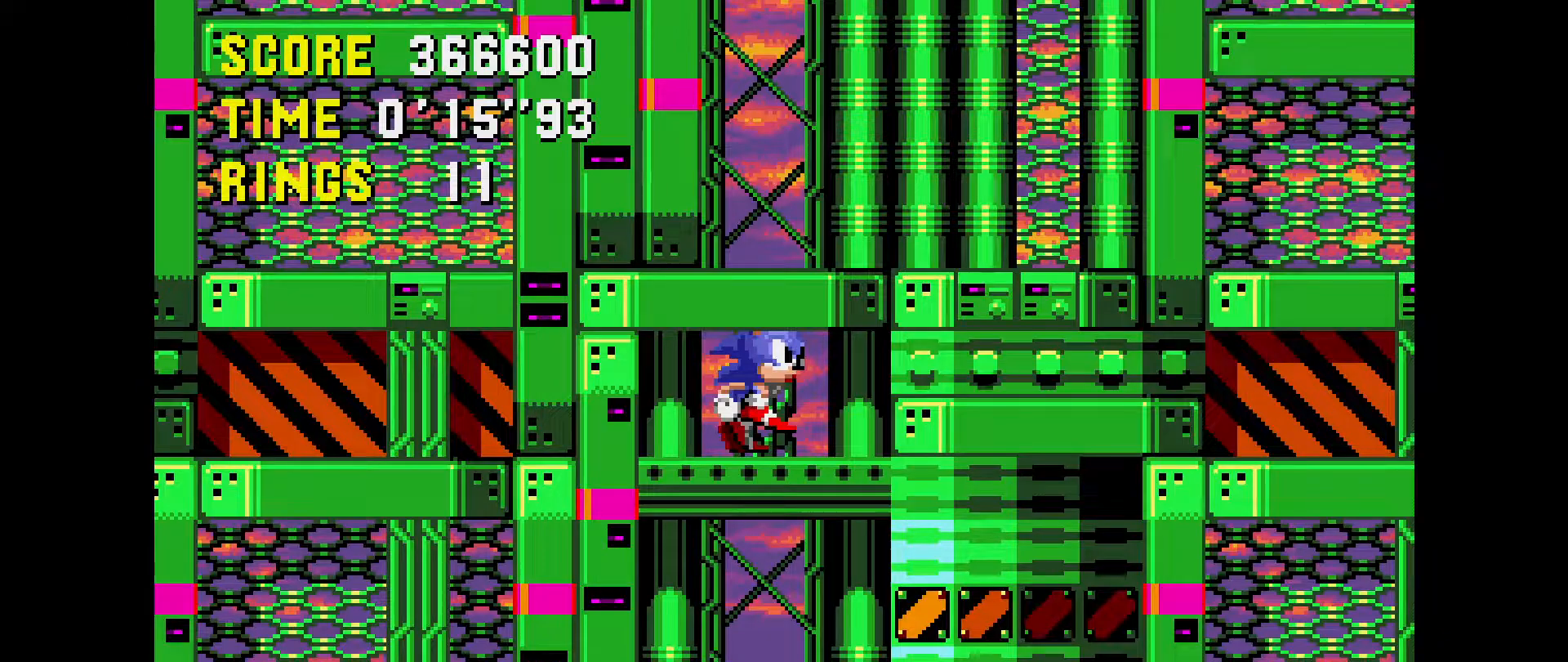
{"buttons": ["DPAD_DOWN"], "events": []}
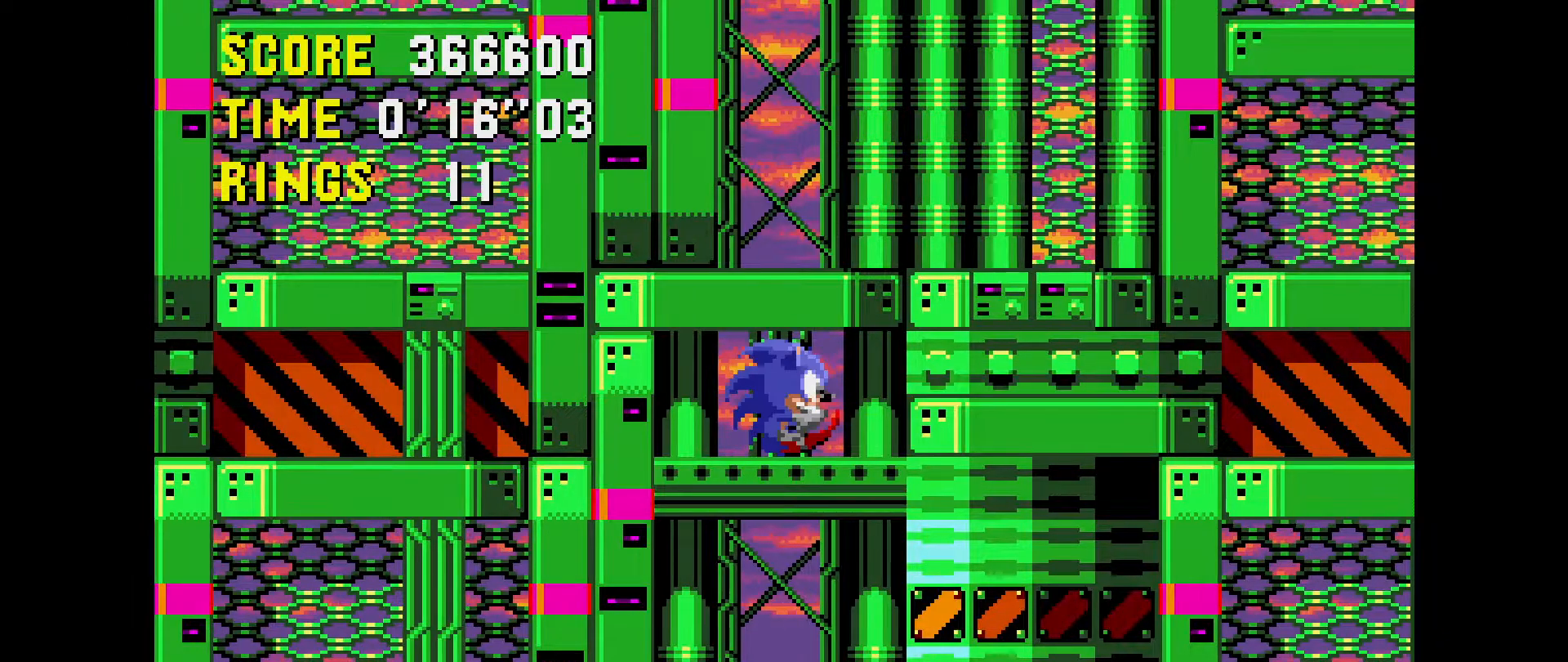
{"buttons": [], "events": [[250, "DPAD_DOWN", "up"]]}